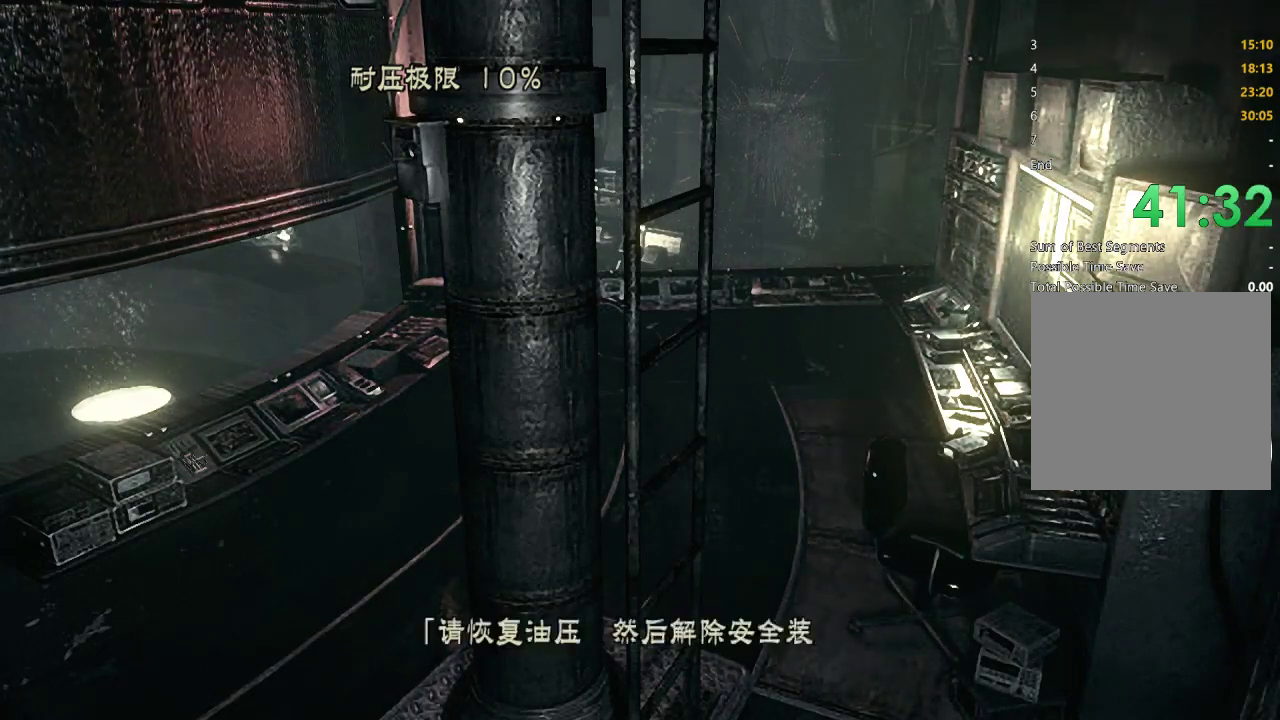
Gameplay with a controller (Xbox layout); each line is a JSON object with the inputs held at the frame after it. "events" lists button and stick changes between this image and that frame as [ms after this image, input, new state], when the widget could be followed in between.
{"buttons": ["X", "DPAD_UP"], "left_stick": "center", "right_stick": "center"}
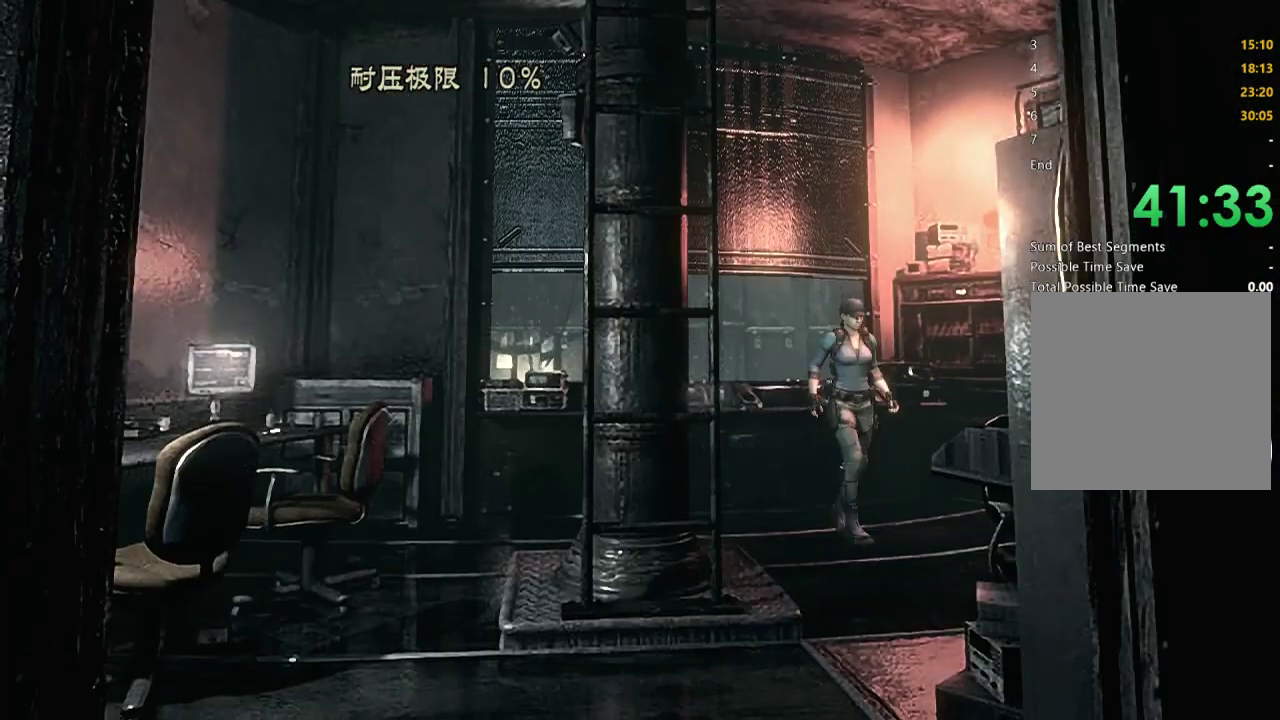
{"buttons": ["X", "DPAD_UP"], "left_stick": "center", "right_stick": "center", "events": [[167, "DPAD_RIGHT", "down"], [500, "DPAD_RIGHT", "up"]]}
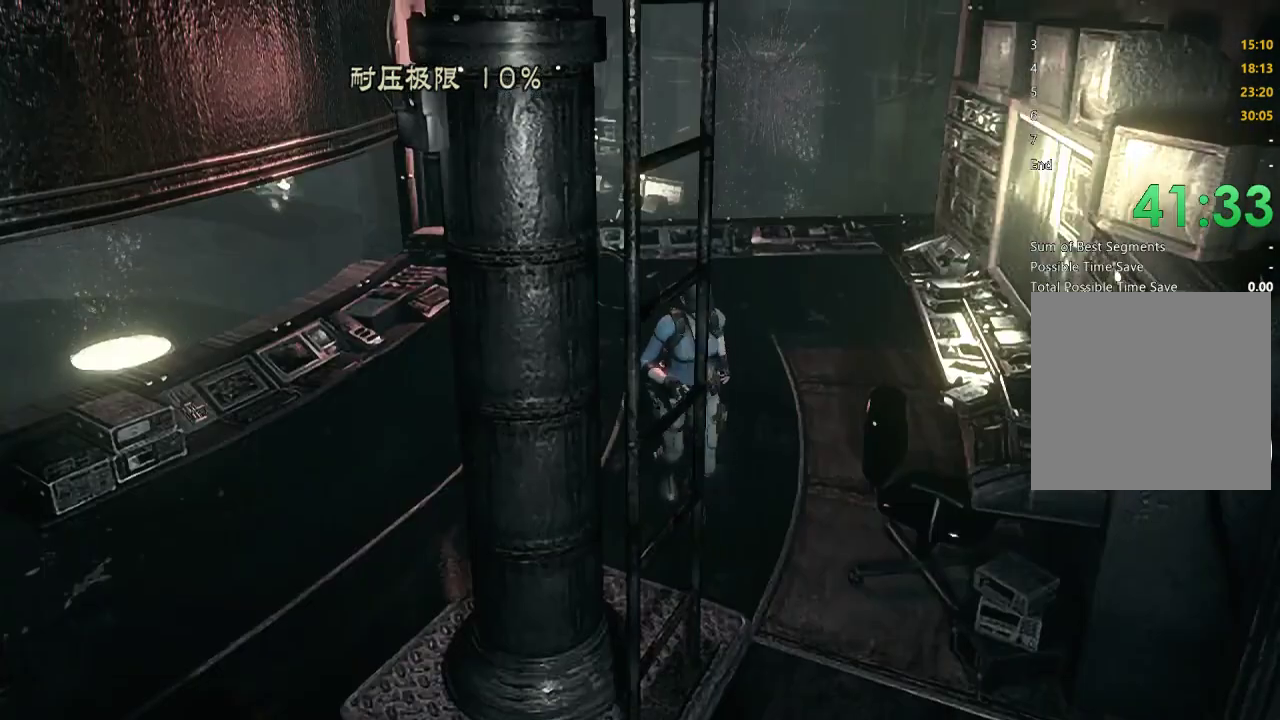
{"buttons": ["X", "DPAD_UP"], "left_stick": "center", "right_stick": "center", "events": [[333, "DPAD_LEFT", "down"], [433, "DPAD_LEFT", "up"]]}
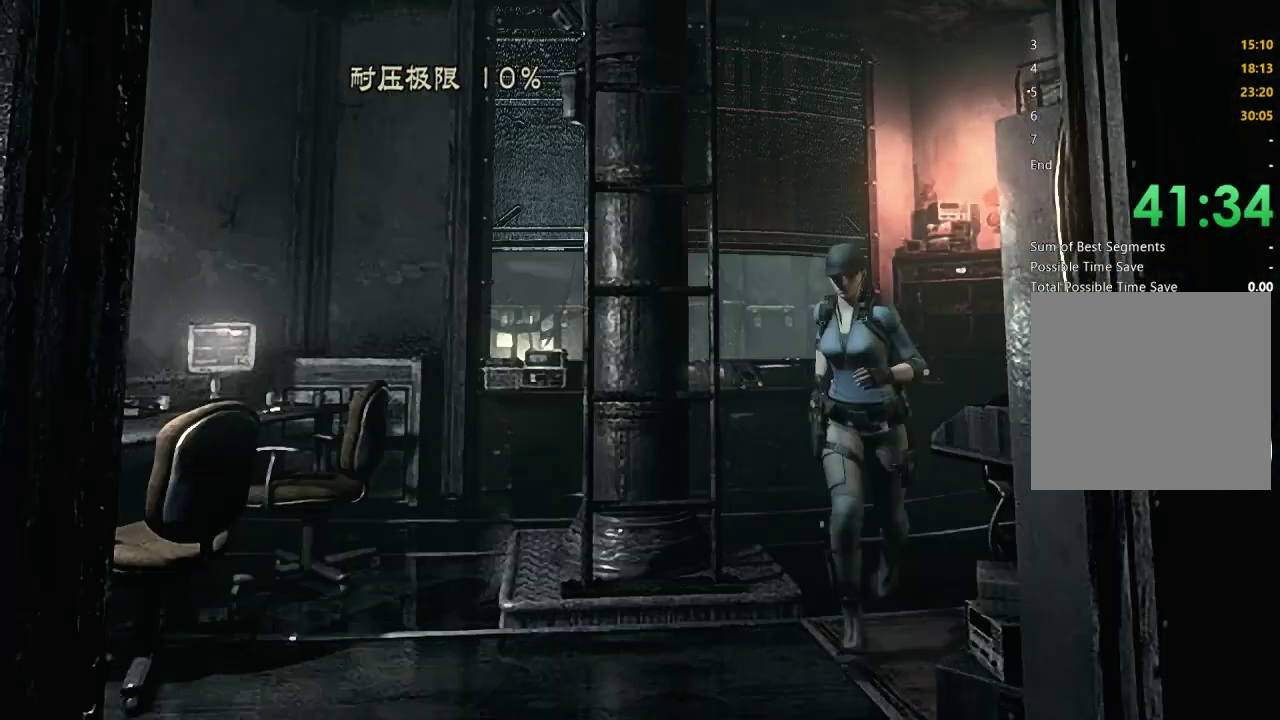
{"buttons": ["X", "DPAD_UP", "DPAD_LEFT"], "left_stick": "center", "right_stick": "center", "events": [[233, "DPAD_LEFT", "down"], [367, "DPAD_LEFT", "up"], [500, "DPAD_LEFT", "down"]]}
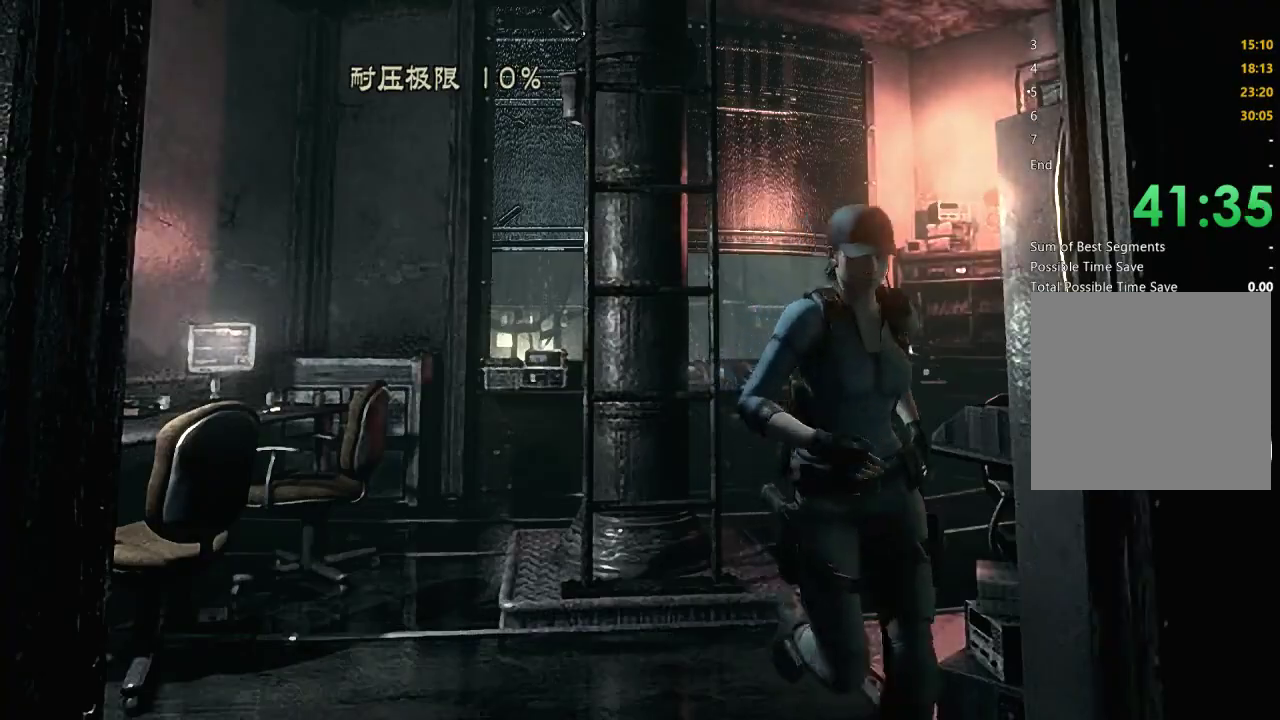
{"buttons": ["X", "DPAD_UP"], "left_stick": "center", "right_stick": "center", "events": [[467, "DPAD_LEFT", "up"]]}
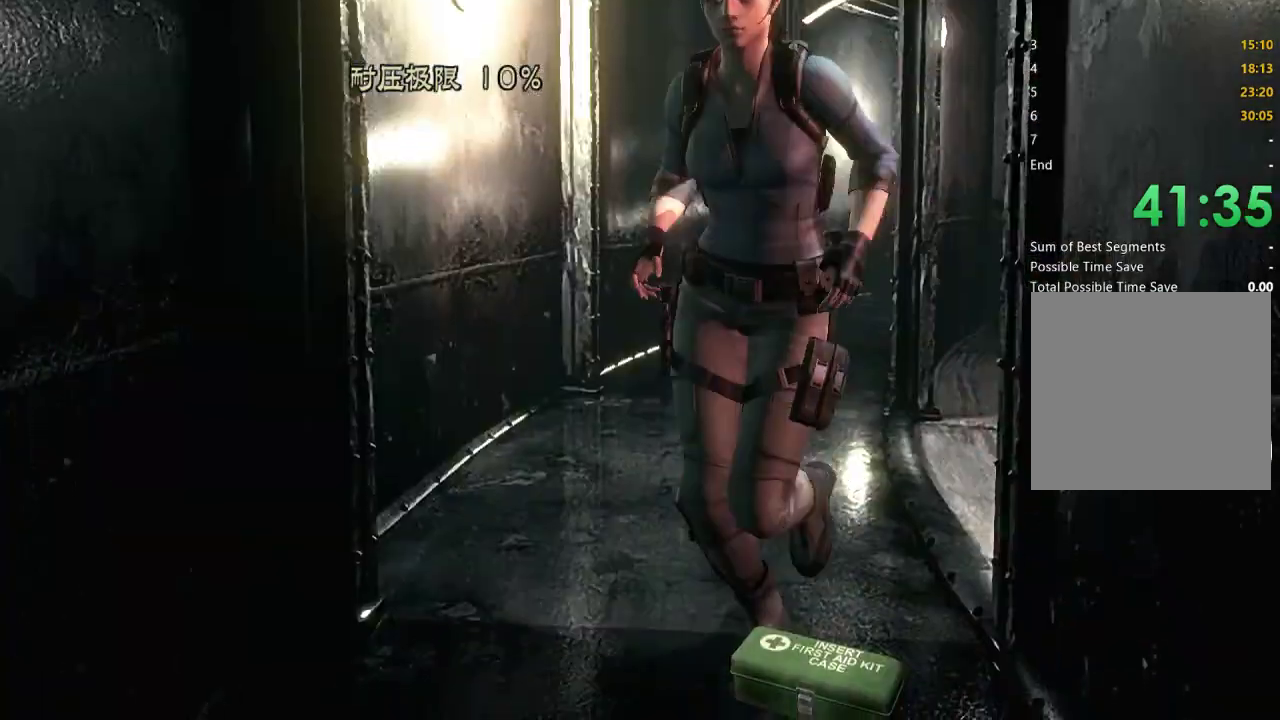
{"buttons": ["A", "X", "DPAD_UP"], "left_stick": "center", "right_stick": "center", "events": [[167, "DPAD_LEFT", "down"], [300, "DPAD_LEFT", "up"], [433, "A", "down"]]}
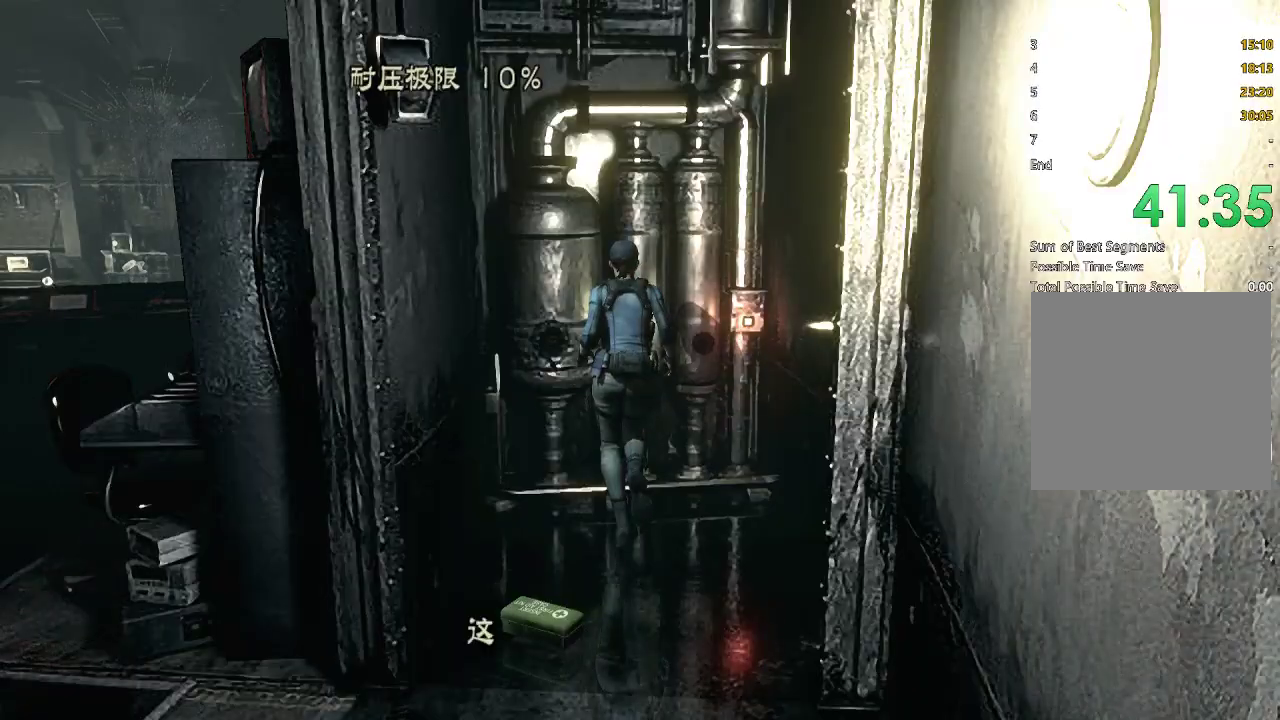
{"buttons": ["A"], "left_stick": "center", "right_stick": "center", "events": [[33, "X", "up"], [67, "A", "up"], [67, "DPAD_UP", "up"], [300, "A", "down"], [367, "A", "up"], [433, "A", "down"]]}
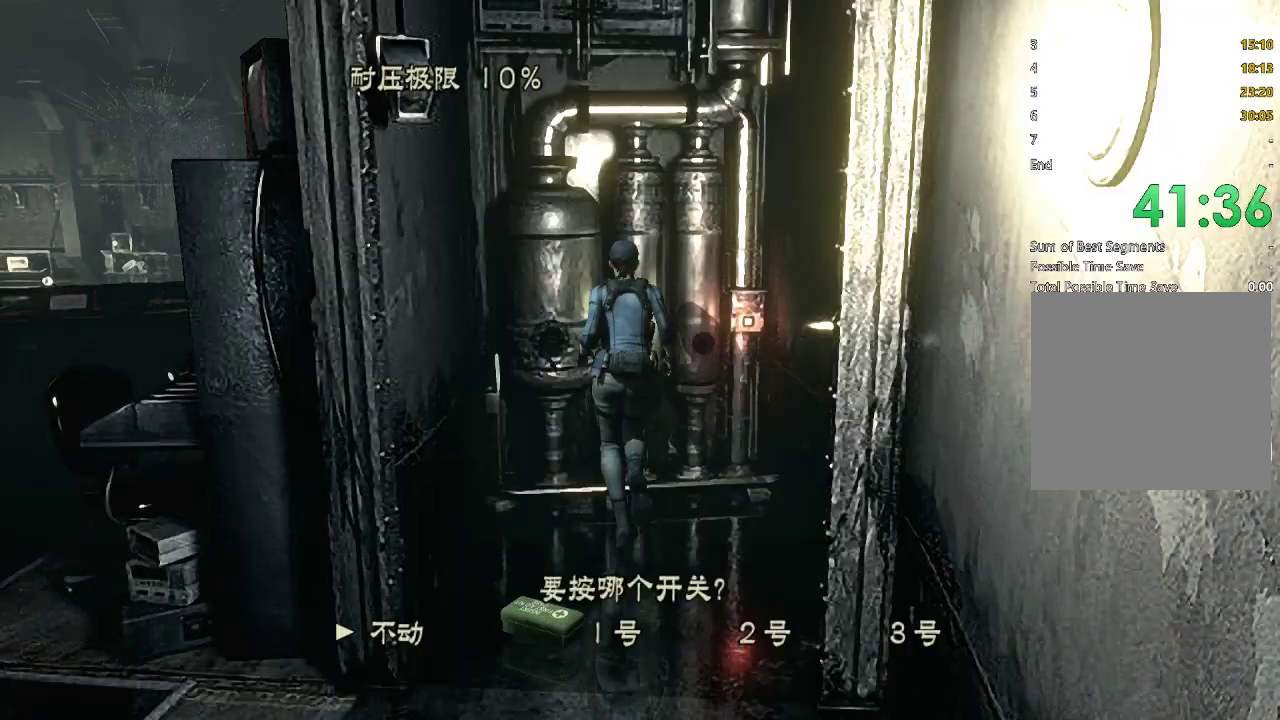
{"buttons": [], "left_stick": "center", "right_stick": "center", "events": [[33, "A", "up"], [167, "DPAD_RIGHT", "down"], [200, "A", "down"], [233, "DPAD_RIGHT", "up"], [267, "A", "up"]]}
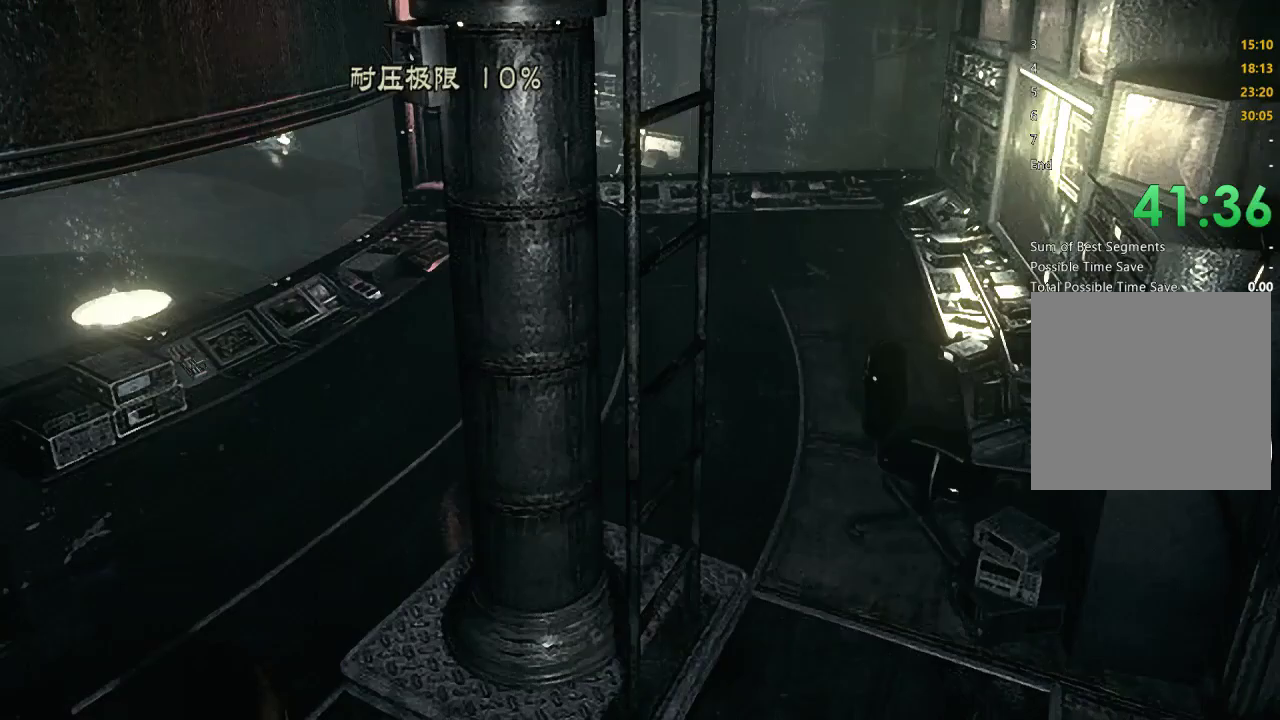
{"buttons": ["A"], "left_stick": "center", "right_stick": "center", "events": [[500, "A", "down"]]}
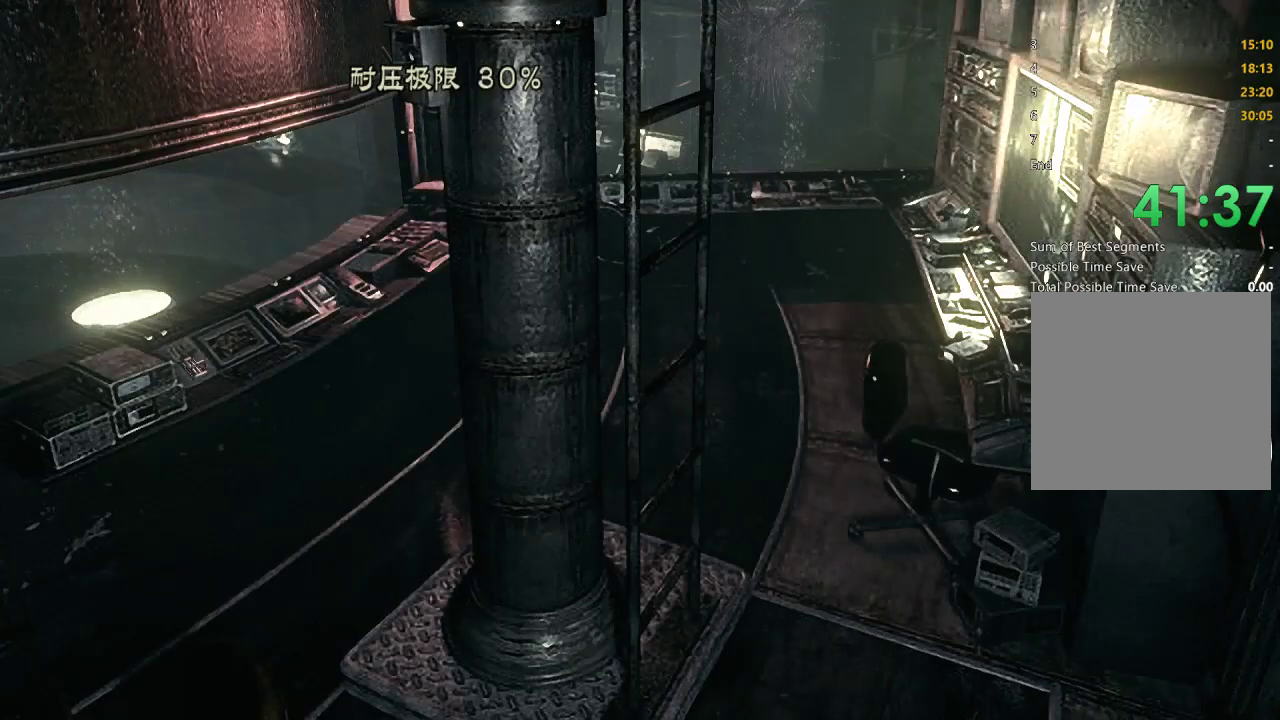
{"buttons": [], "left_stick": "center", "right_stick": "center", "events": [[133, "A", "up"], [233, "A", "down"], [333, "A", "up"], [433, "A", "down"], [500, "A", "up"]]}
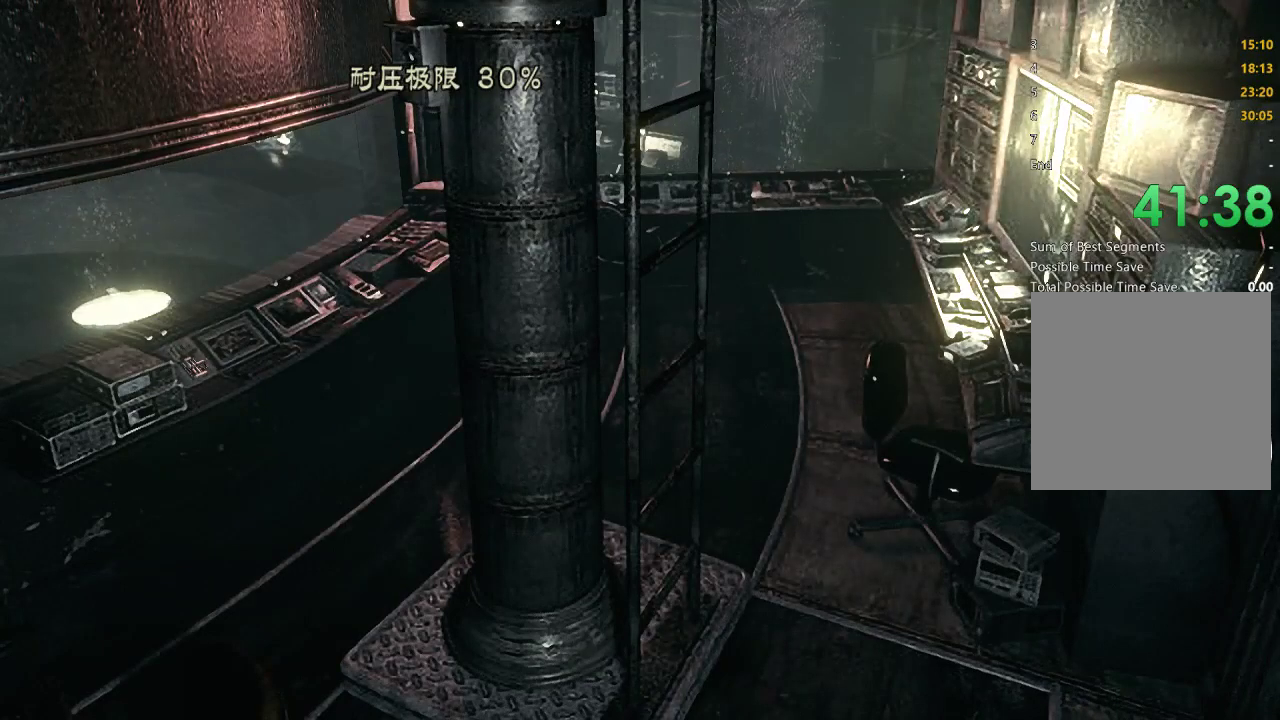
{"buttons": ["A"], "left_stick": "center", "right_stick": "center", "events": [[133, "A", "down"], [200, "A", "up"], [300, "A", "down"], [400, "A", "up"], [500, "A", "down"]]}
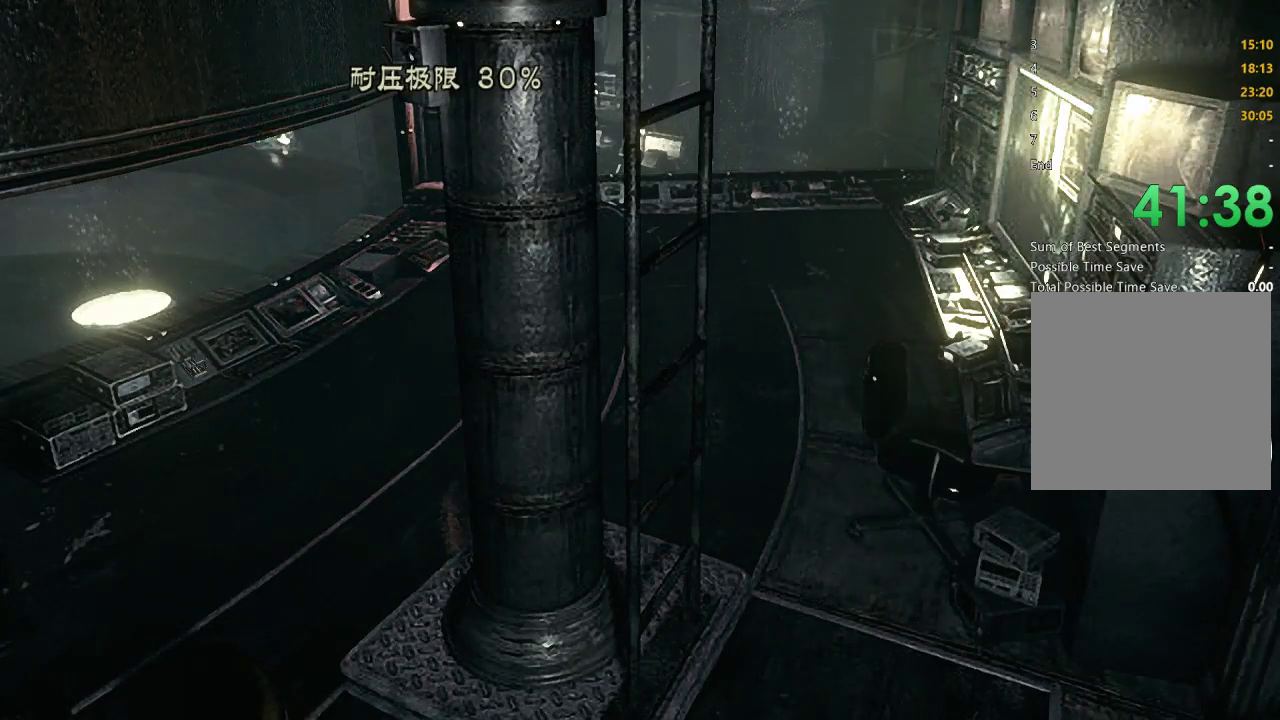
{"buttons": [], "left_stick": "center", "right_stick": "center", "events": [[100, "A", "up"], [200, "A", "down"], [267, "A", "up"], [367, "A", "down"], [433, "A", "up"]]}
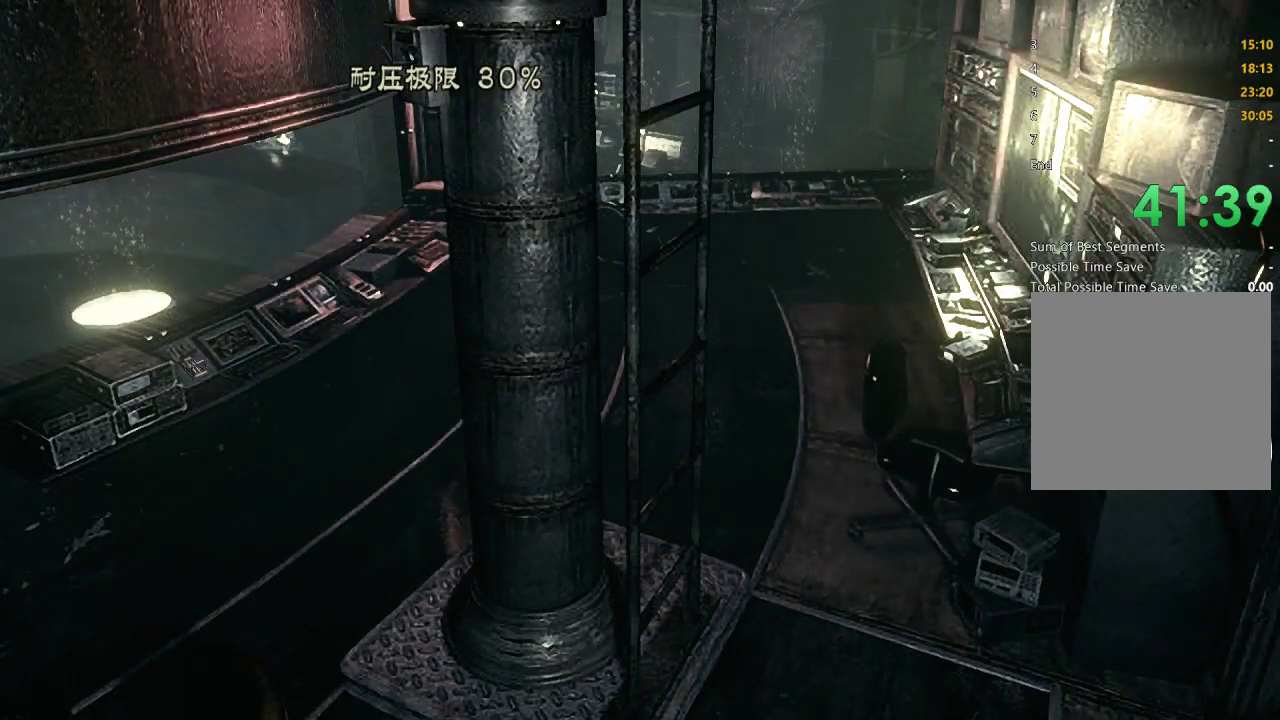
{"buttons": [], "left_stick": "center", "right_stick": "center", "events": [[33, "A", "down"], [133, "A", "up"], [233, "A", "down"], [333, "A", "up"], [400, "A", "down"], [500, "A", "up"]]}
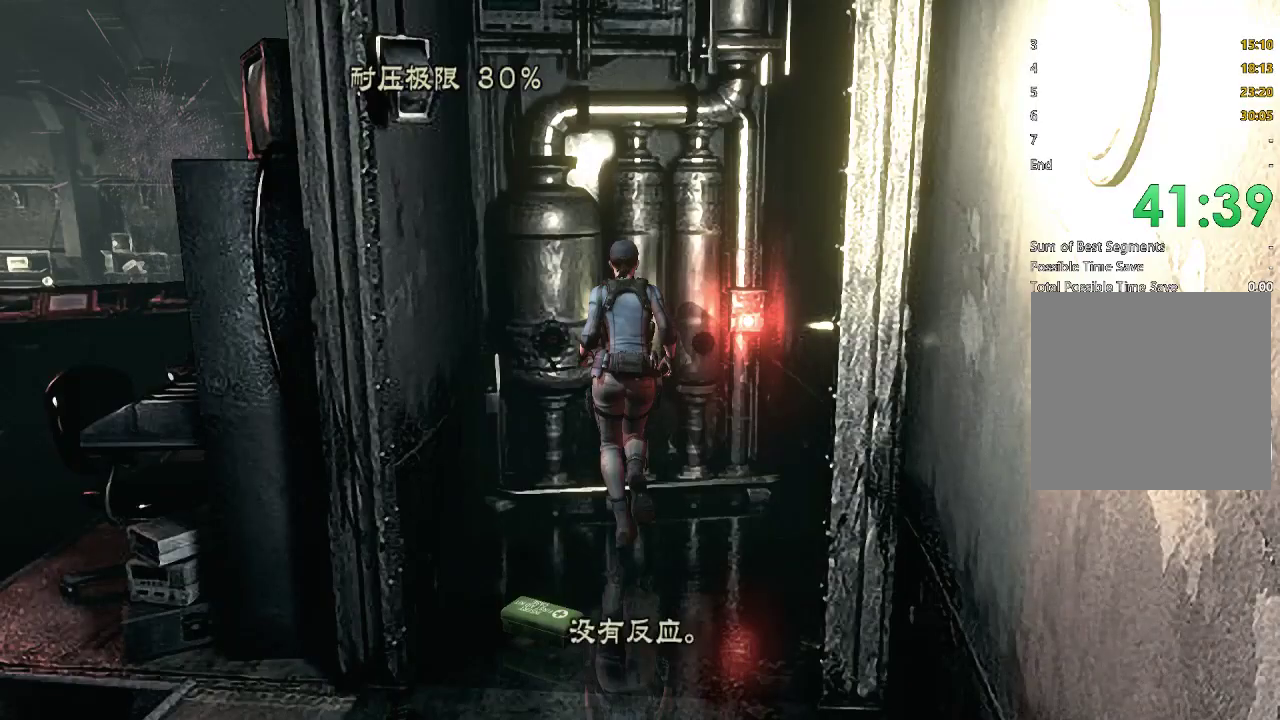
{"buttons": [], "left_stick": "center", "right_stick": "center", "events": [[100, "A", "down"], [233, "A", "up"], [333, "A", "down"], [467, "A", "up"]]}
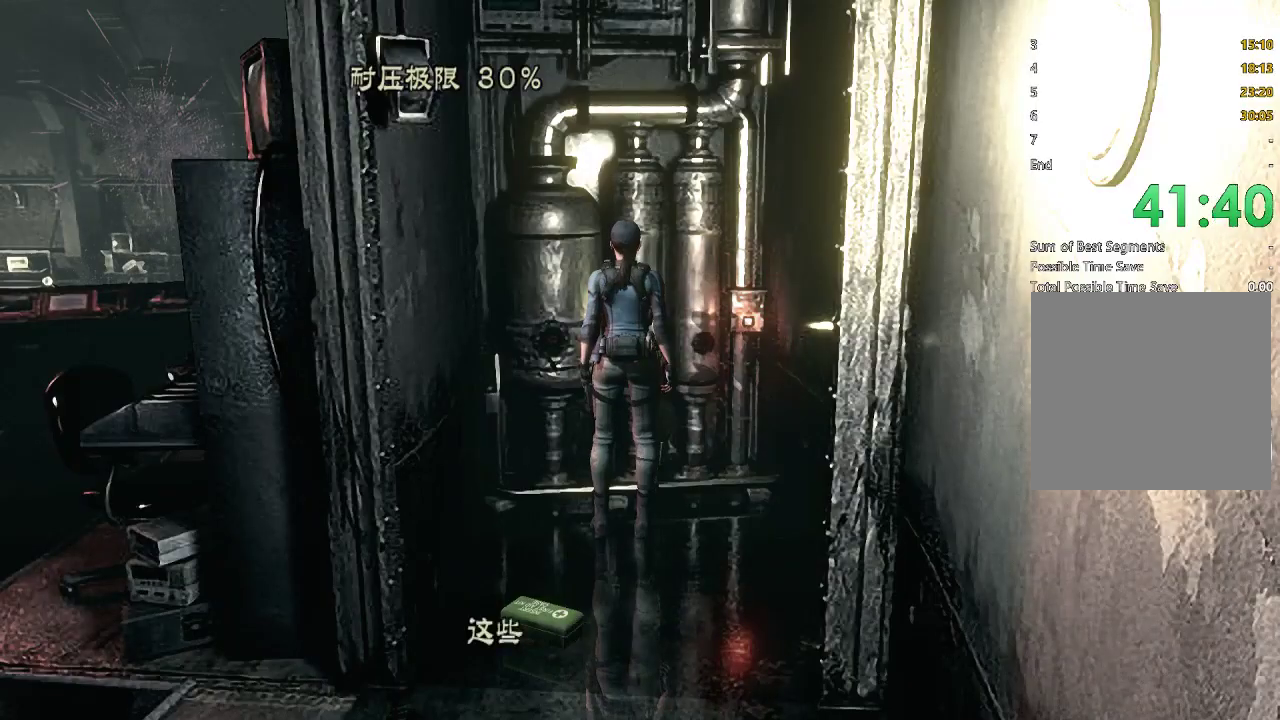
{"buttons": [], "left_stick": "center", "right_stick": "center", "events": [[67, "A", "down"], [200, "A", "up"], [267, "A", "down"], [433, "A", "up"]]}
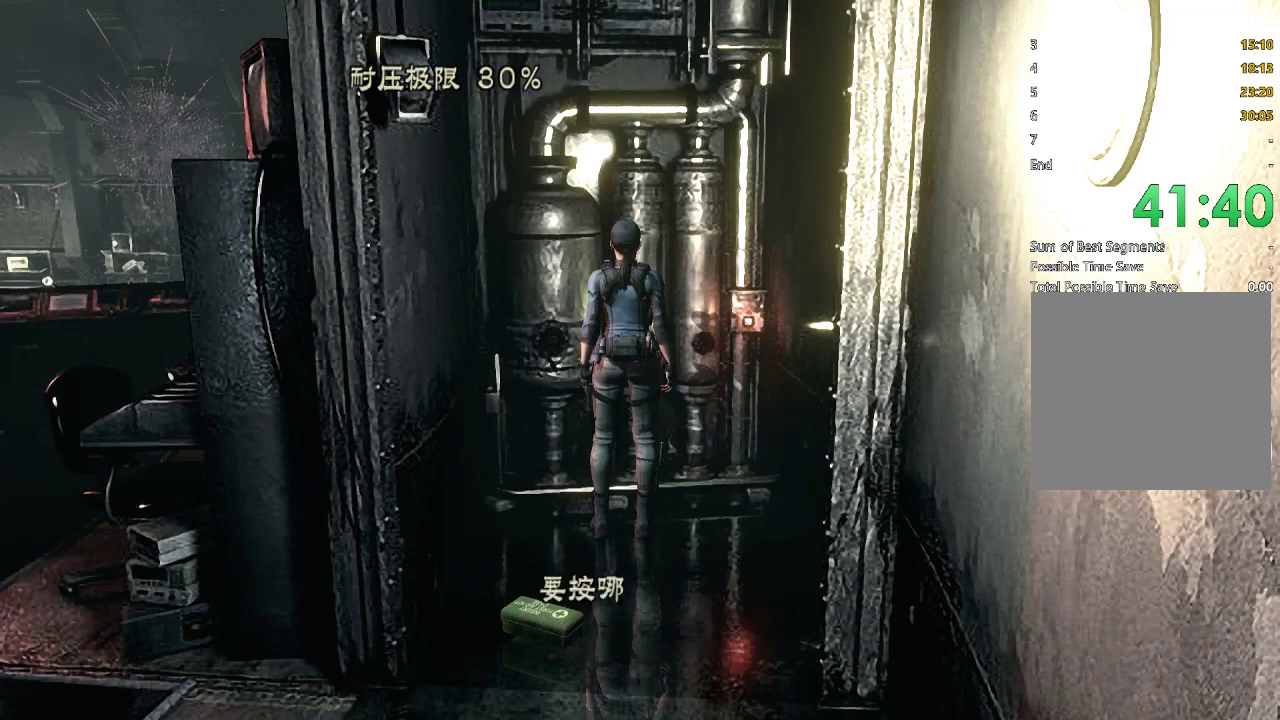
{"buttons": [], "left_stick": "center", "right_stick": "center", "events": [[433, "A", "down"], [500, "A", "up"]]}
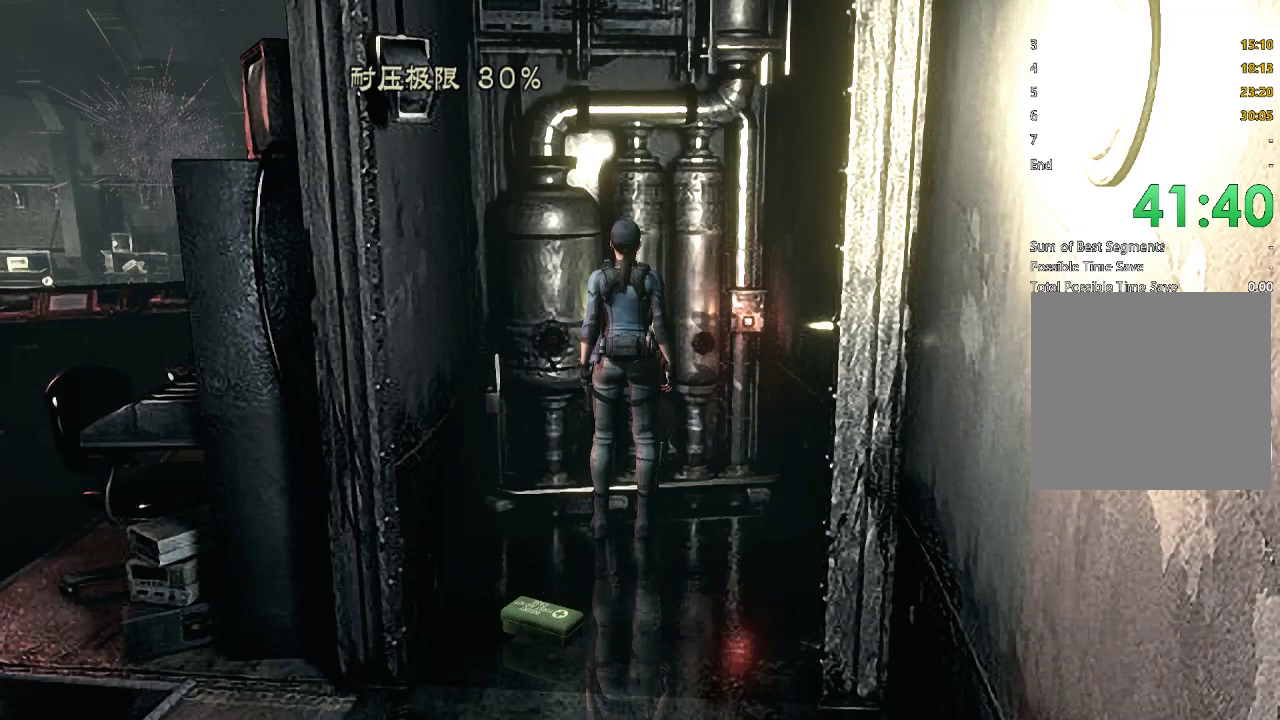
{"buttons": ["A"], "left_stick": "center", "right_stick": "center", "events": [[267, "A", "down"], [400, "A", "up"], [467, "A", "down"]]}
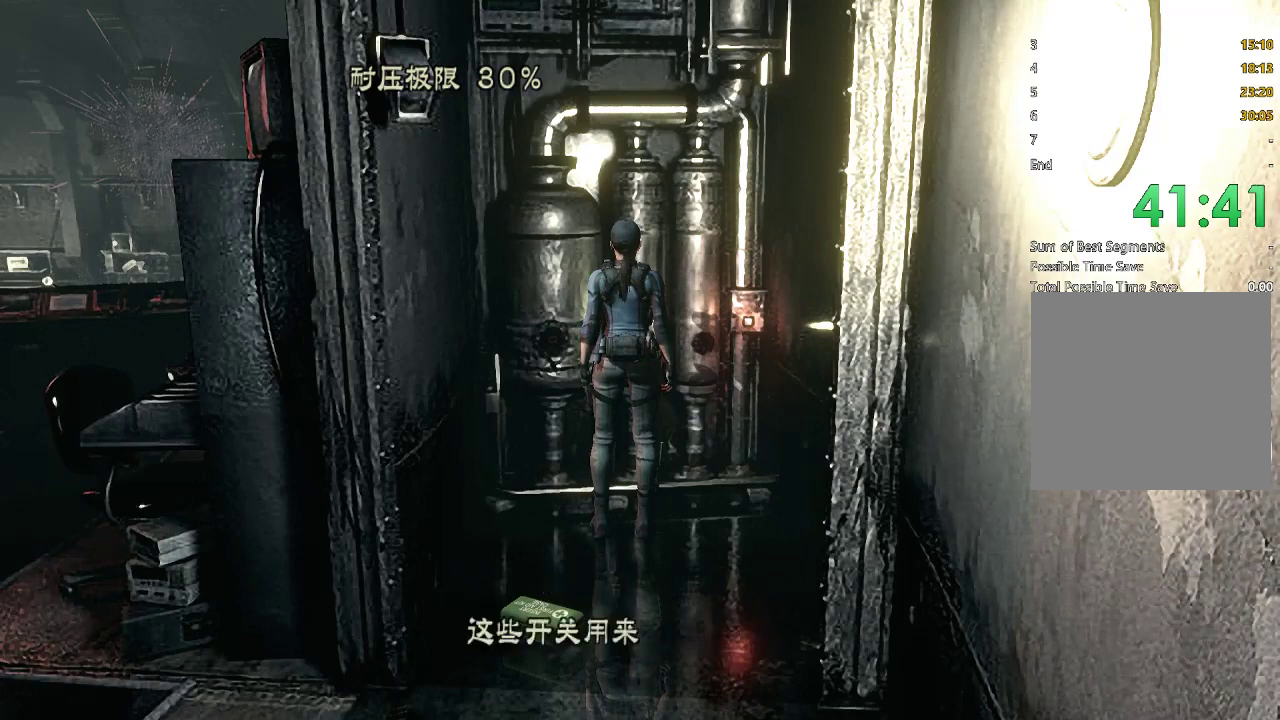
{"buttons": [], "left_stick": "center", "right_stick": "center", "events": [[100, "A", "up"], [167, "A", "down"], [267, "A", "up"], [333, "A", "down"], [433, "A", "up"]]}
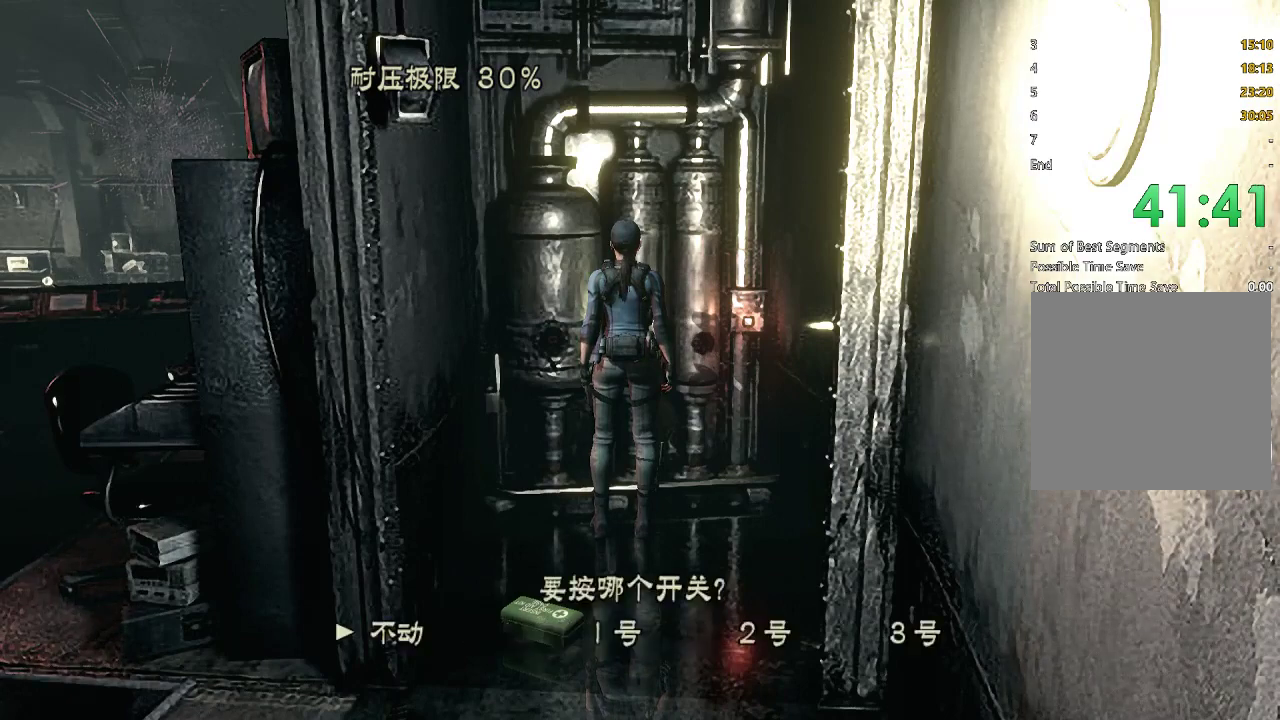
{"buttons": [], "left_stick": "center", "right_stick": "center", "events": [[100, "DPAD_LEFT", "down"], [167, "A", "down"], [167, "DPAD_LEFT", "up"], [233, "A", "up"]]}
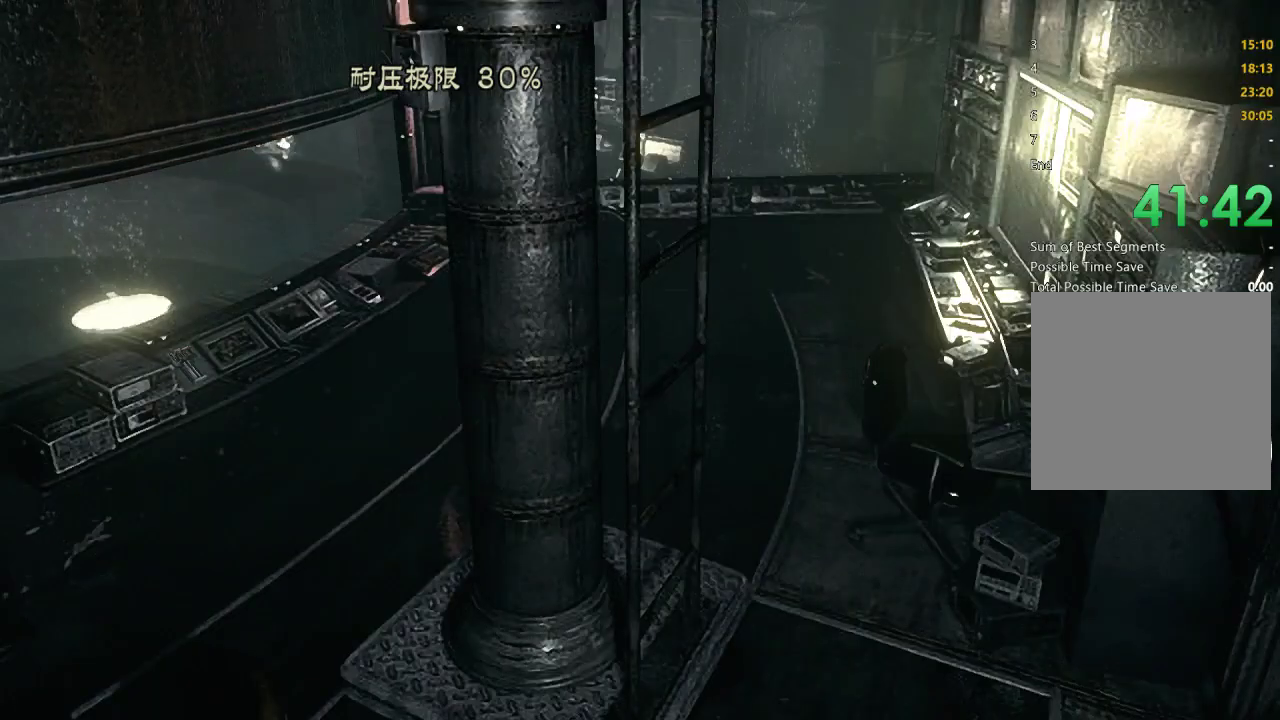
{"buttons": [], "left_stick": "center", "right_stick": "center", "events": []}